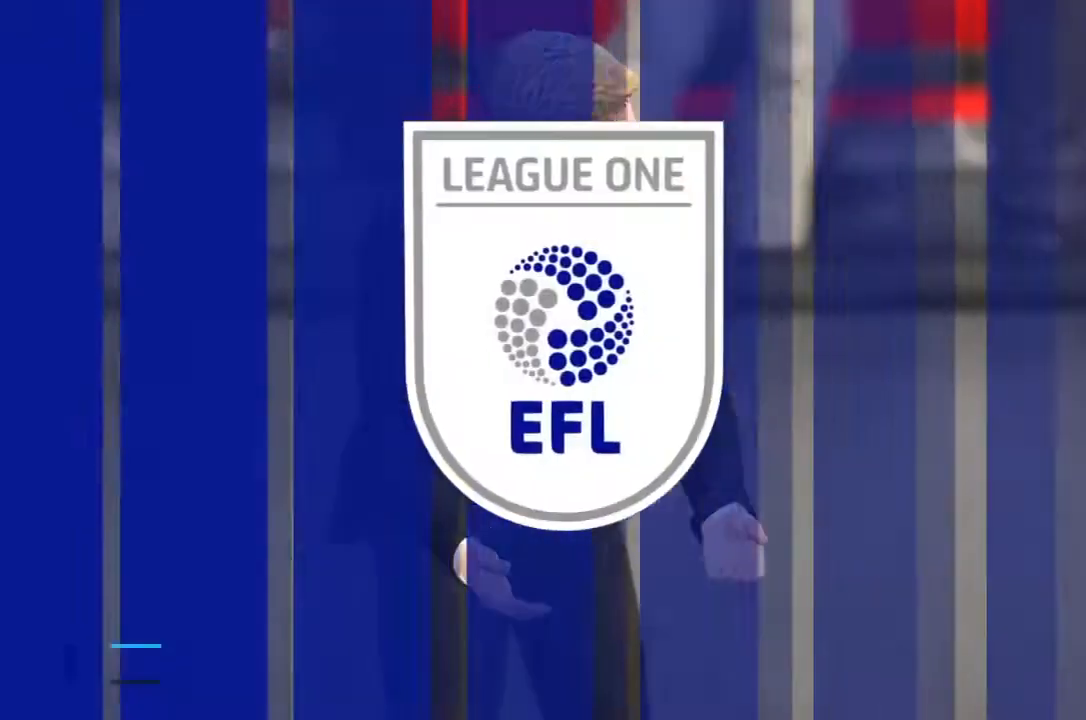
Gameplay with a controller (PlayStation layout); each line is a JSON object with the inputs held at the frame after it. "events" lists button and stick changes between this image and that frame as [ms after this image, input, new state], when the widget could be followed in between. Not read: L3 R3.
{"buttons": [], "left_stick": "center", "right_stick": "center", "events": []}
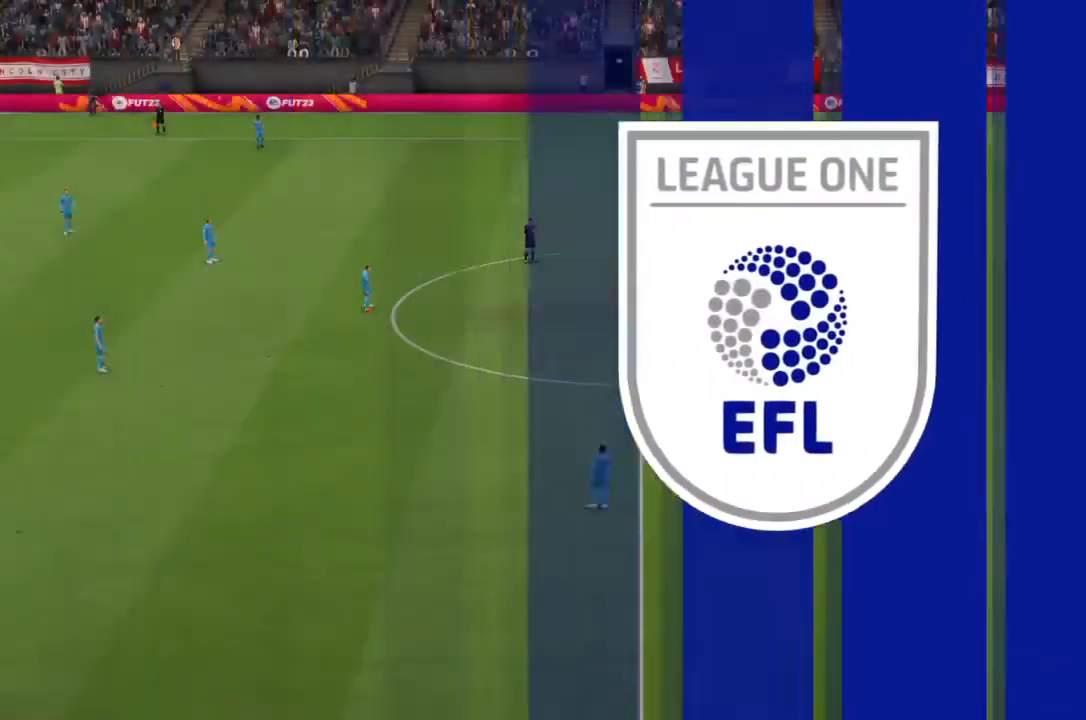
{"buttons": [], "left_stick": "center", "right_stick": "center", "events": []}
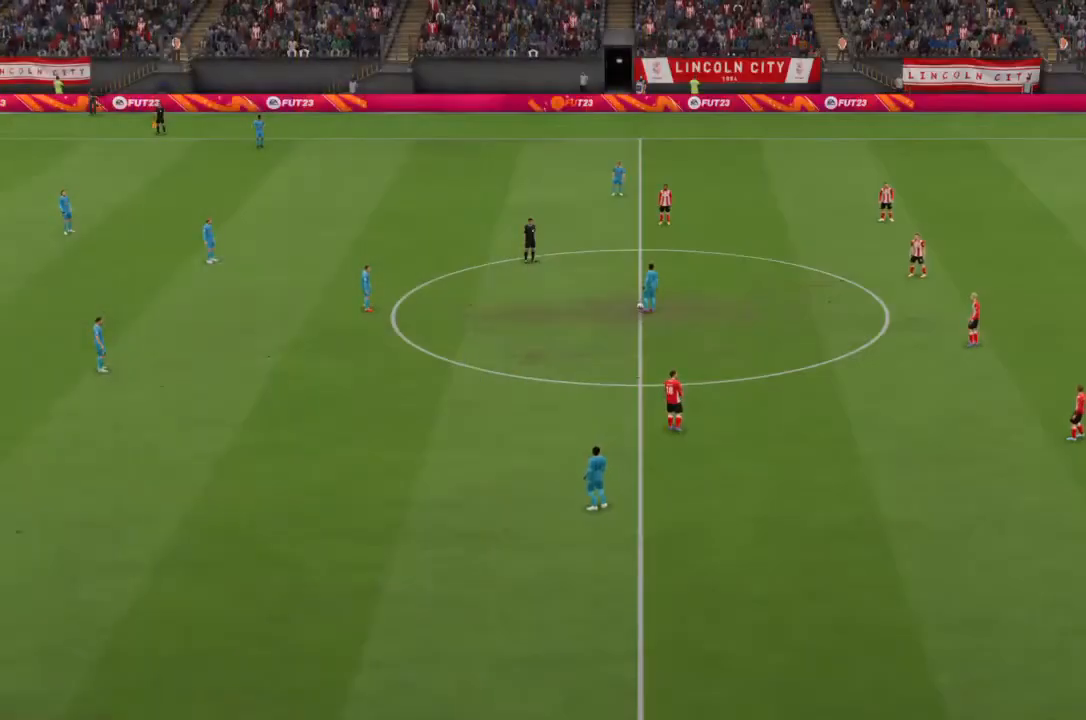
{"buttons": ["CROSS"], "left_stick": "center", "right_stick": "center", "events": [[501, "CROSS", "down"]]}
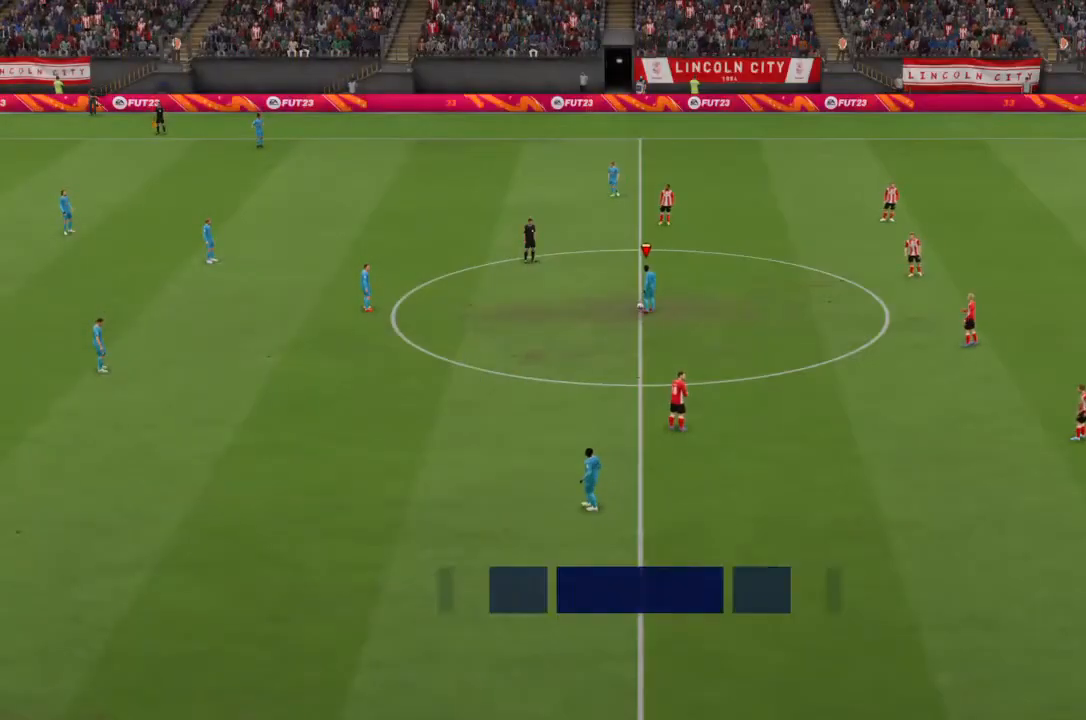
{"buttons": [], "left_stick": "center", "right_stick": "center", "events": [[33, "left_stick", "left"], [133, "CROSS", "up"], [167, "CROSS", "down"], [300, "CROSS", "up"], [467, "left_stick", "center"]]}
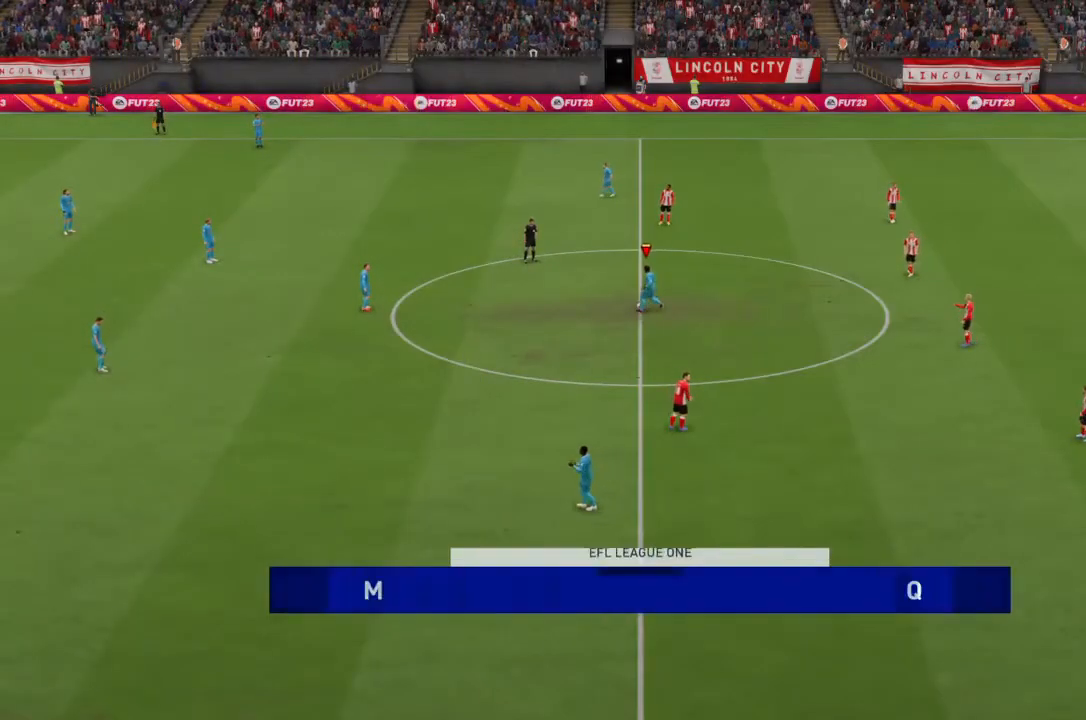
{"buttons": [], "left_stick": "center", "right_stick": "center", "events": []}
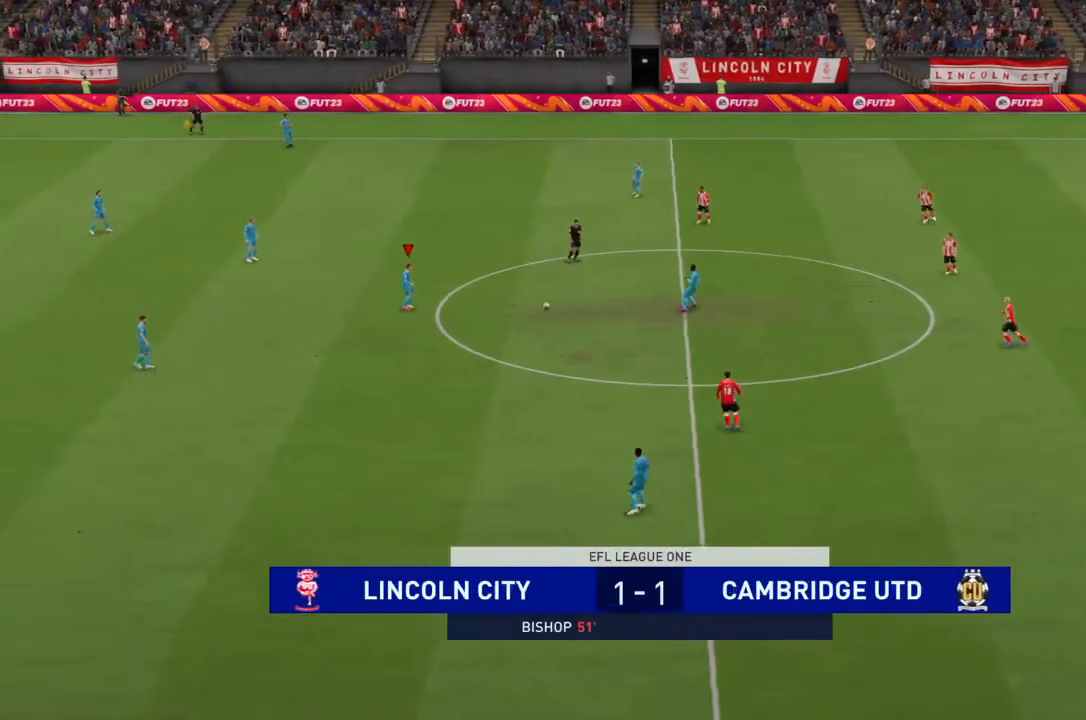
{"buttons": ["CROSS"], "left_stick": "down-left", "right_stick": "center", "events": [[33, "left_stick", "down-left"], [400, "CROSS", "down"]]}
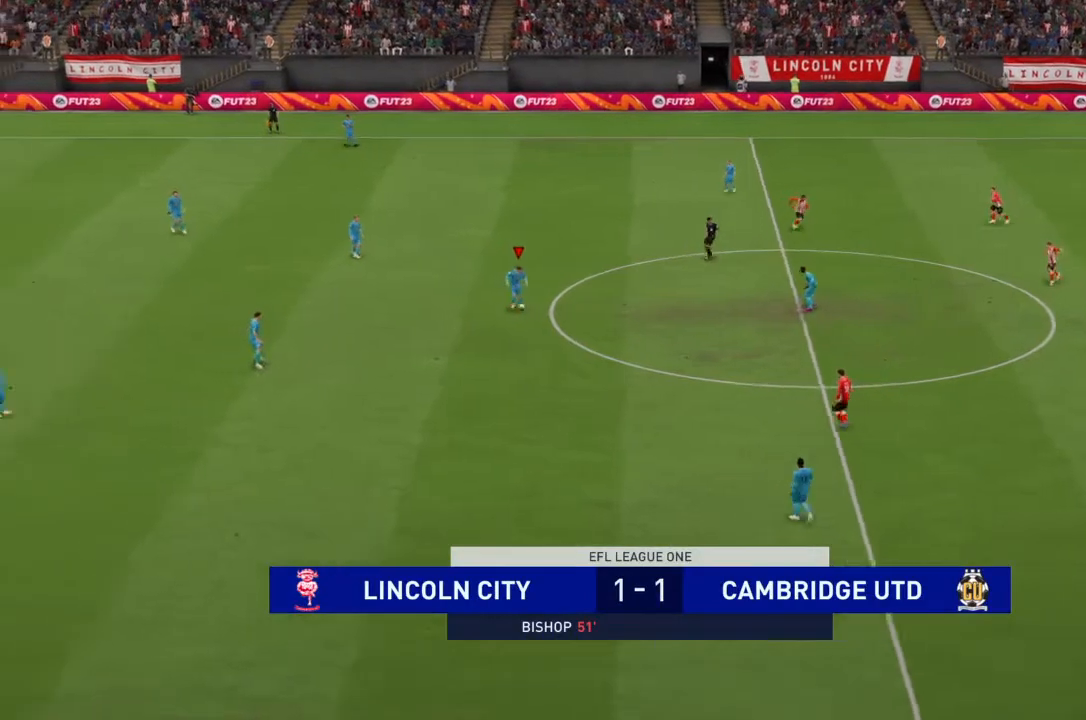
{"buttons": [], "left_stick": "left", "right_stick": "center", "events": [[67, "CROSS", "up"], [467, "left_stick", "left"]]}
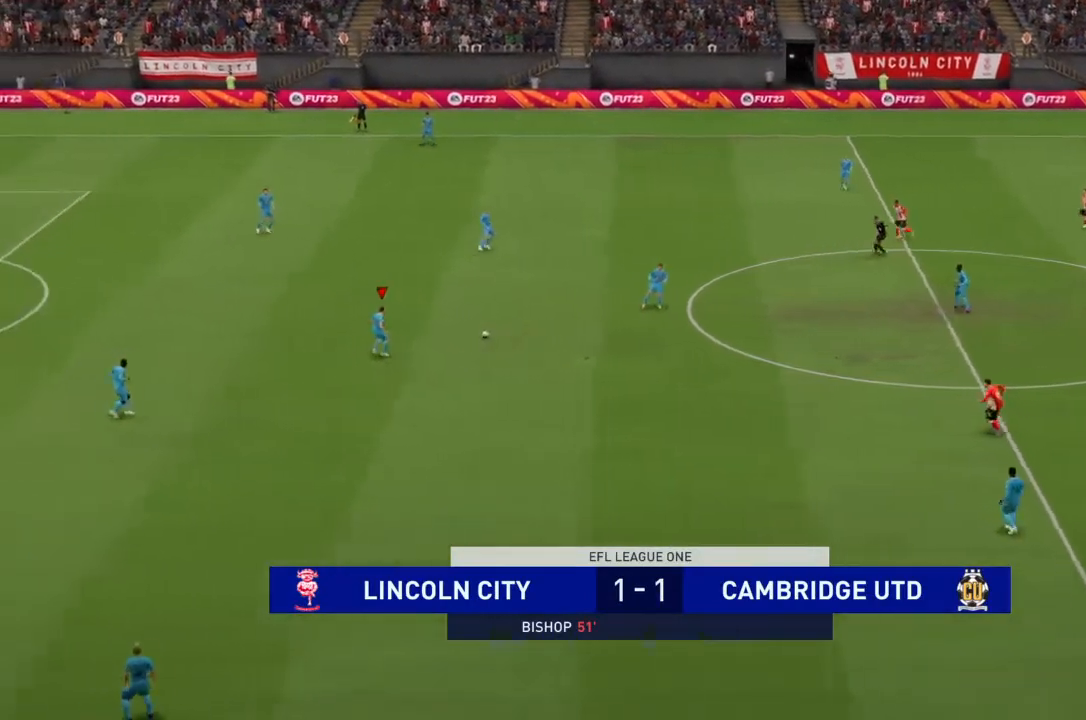
{"buttons": [], "left_stick": "center", "right_stick": "center", "events": [[33, "left_stick", "up-left"], [67, "CROSS", "down"], [133, "left_stick", "up"], [200, "CROSS", "up"], [434, "left_stick", "center"]]}
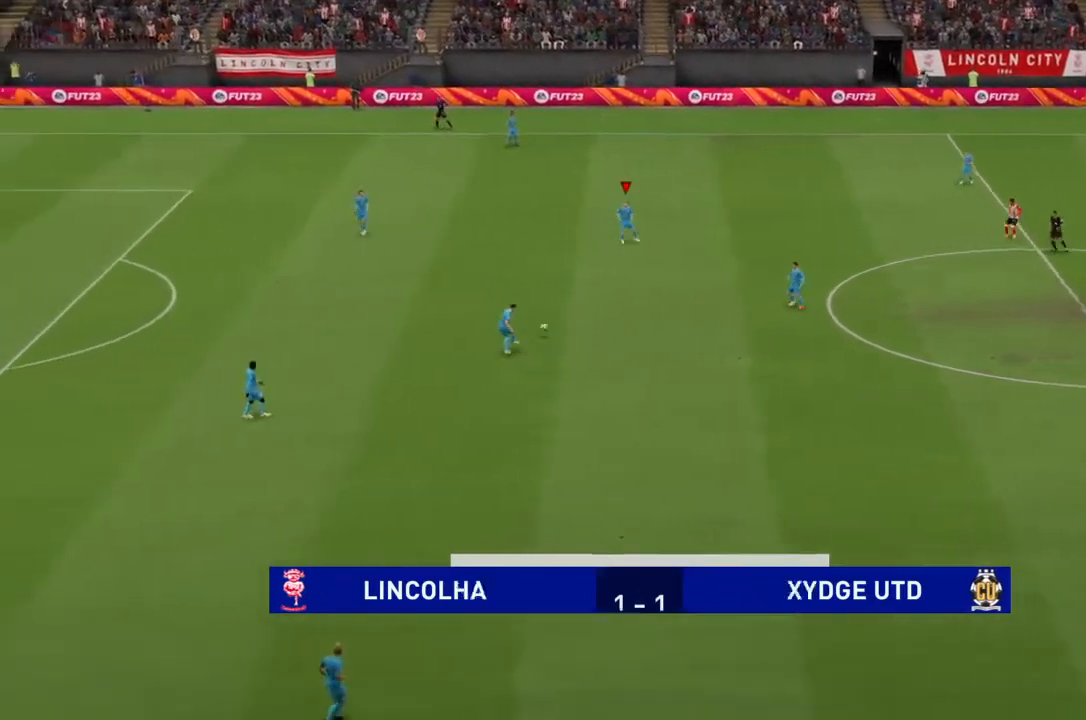
{"buttons": [], "left_stick": "left", "right_stick": "center", "events": [[301, "left_stick", "left"], [367, "CROSS", "down"], [501, "CROSS", "up"]]}
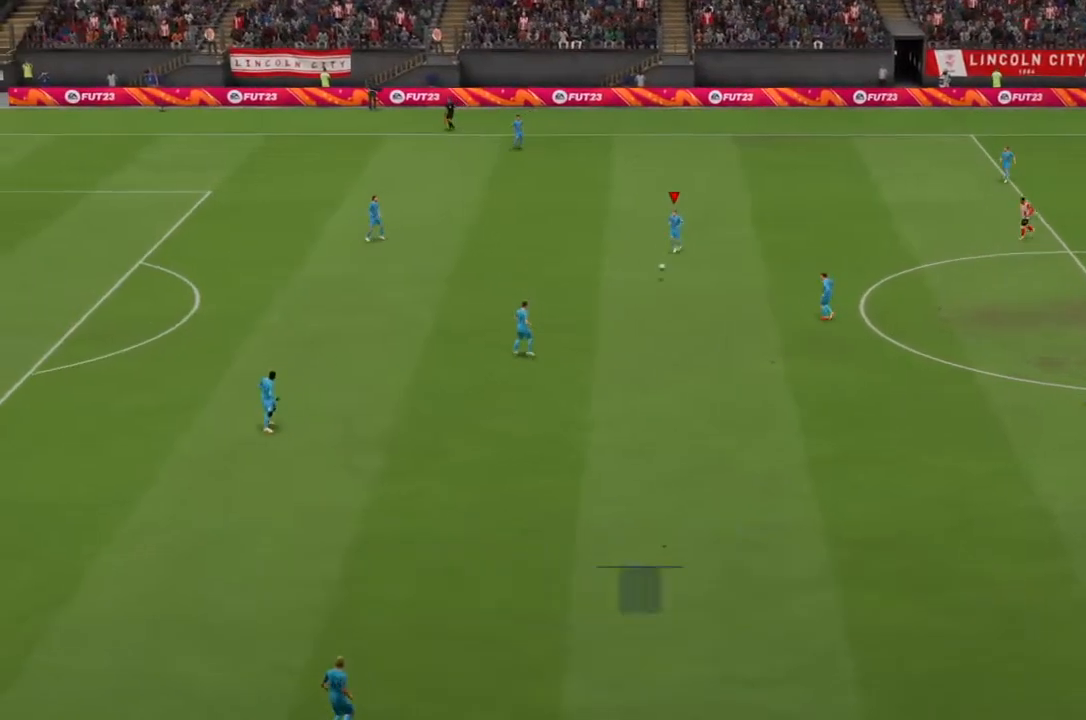
{"buttons": [], "left_stick": "center", "right_stick": "center", "events": [[267, "left_stick", "center"]]}
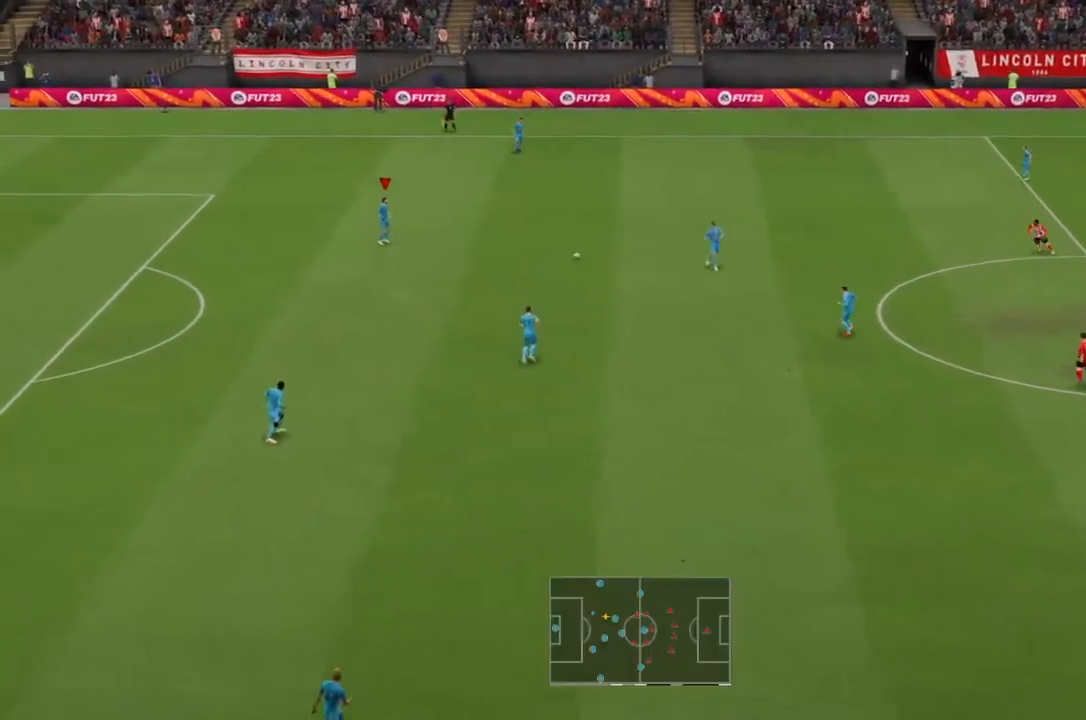
{"buttons": [], "left_stick": "center", "right_stick": "center", "events": [[67, "left_stick", "up"], [134, "CROSS", "down"], [267, "CROSS", "up"], [467, "left_stick", "center"]]}
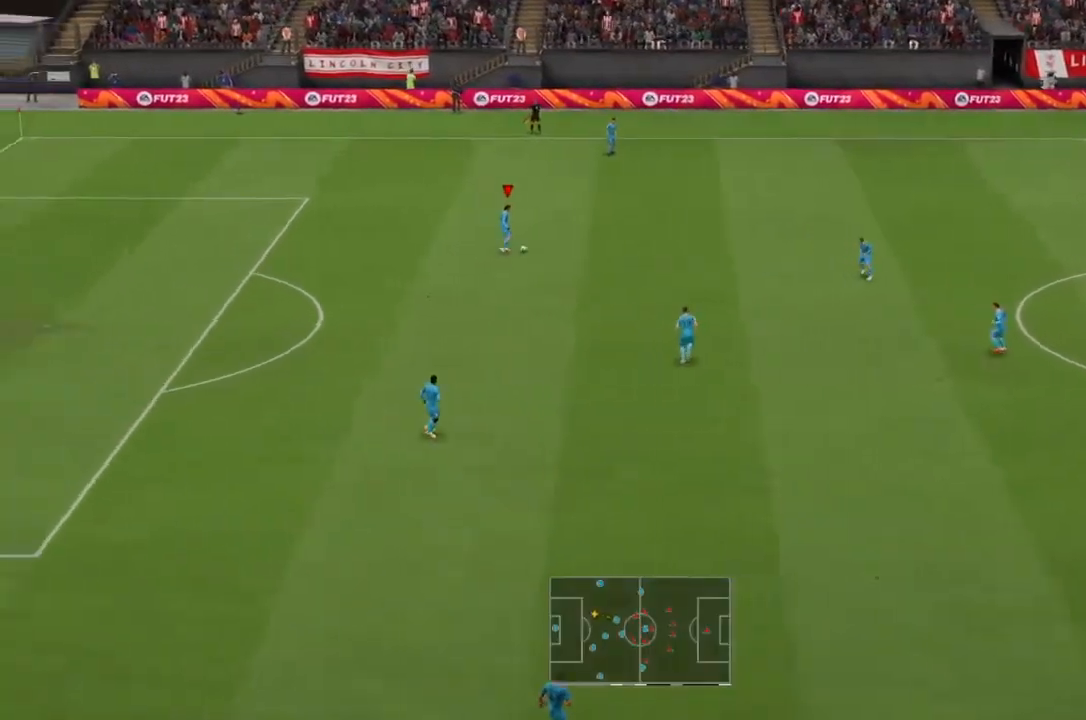
{"buttons": [], "left_stick": "center", "right_stick": "center", "events": []}
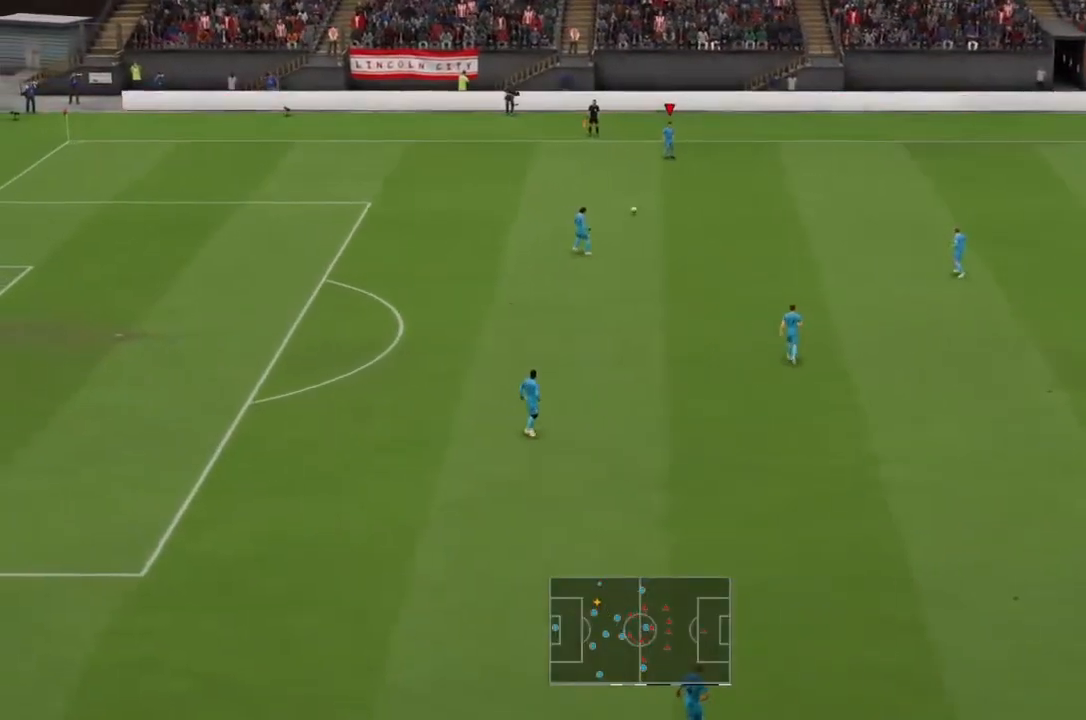
{"buttons": ["R2"], "left_stick": "down-right", "right_stick": "center", "events": [[67, "left_stick", "right"], [167, "left_stick", "down-right"], [401, "R2", "down"]]}
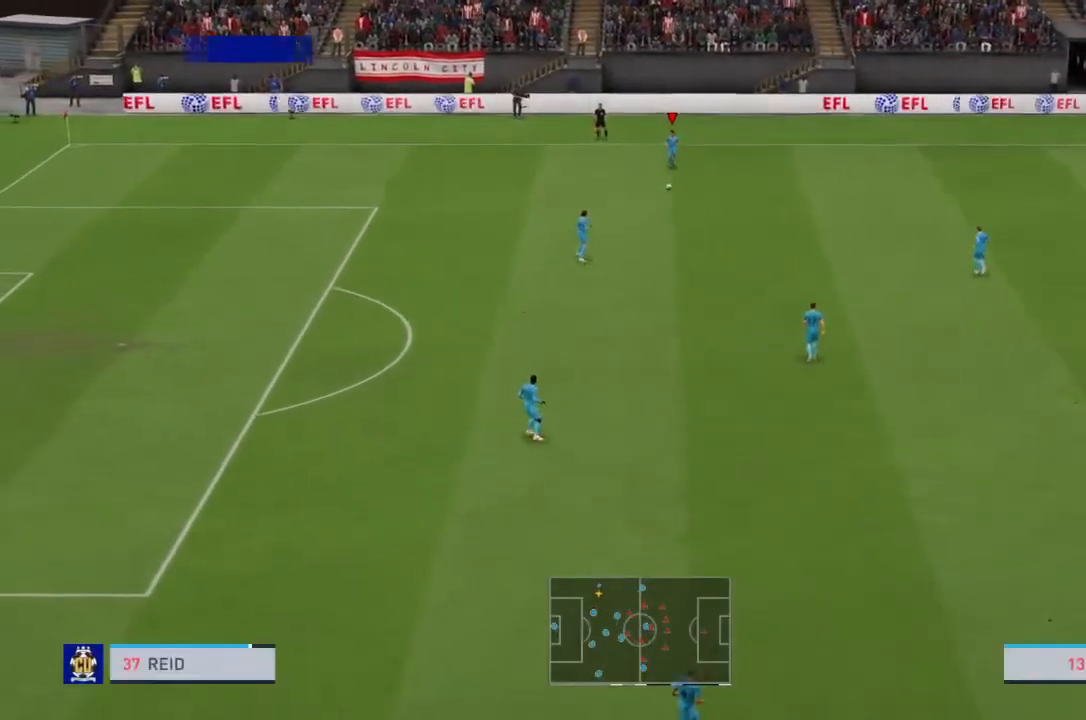
{"buttons": ["R2"], "left_stick": "down-right", "right_stick": "center", "events": []}
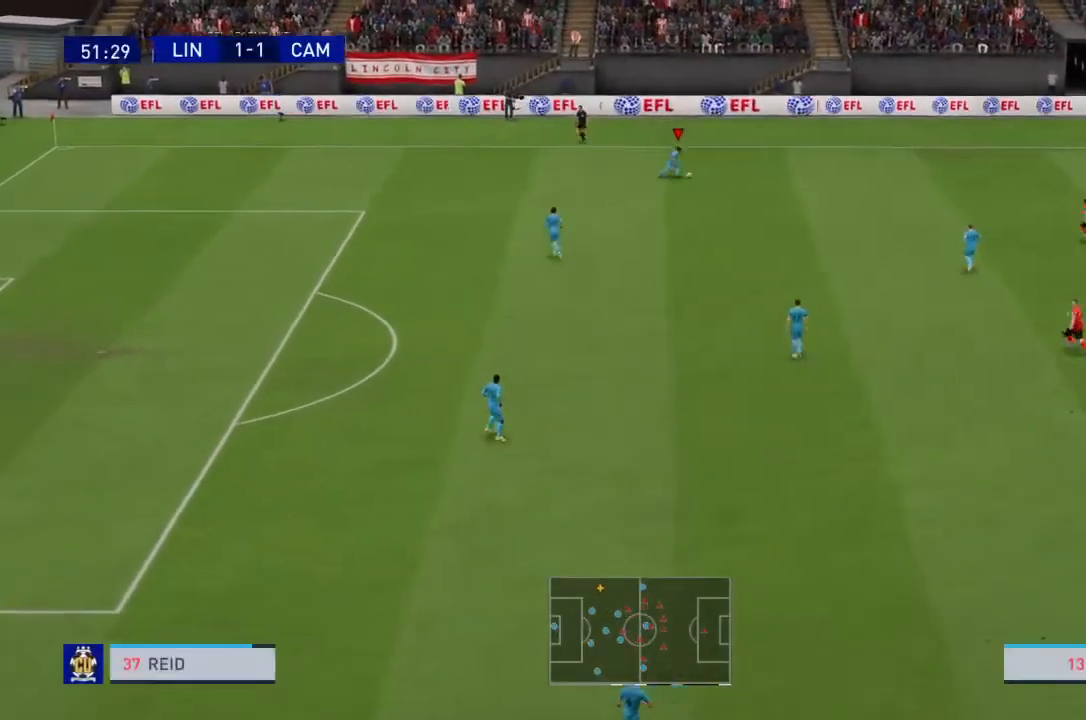
{"buttons": ["CROSS"], "left_stick": "down-right", "right_stick": "center", "events": [[34, "left_stick", "right"], [467, "CROSS", "down"], [467, "left_stick", "down-right"], [501, "R2", "up"]]}
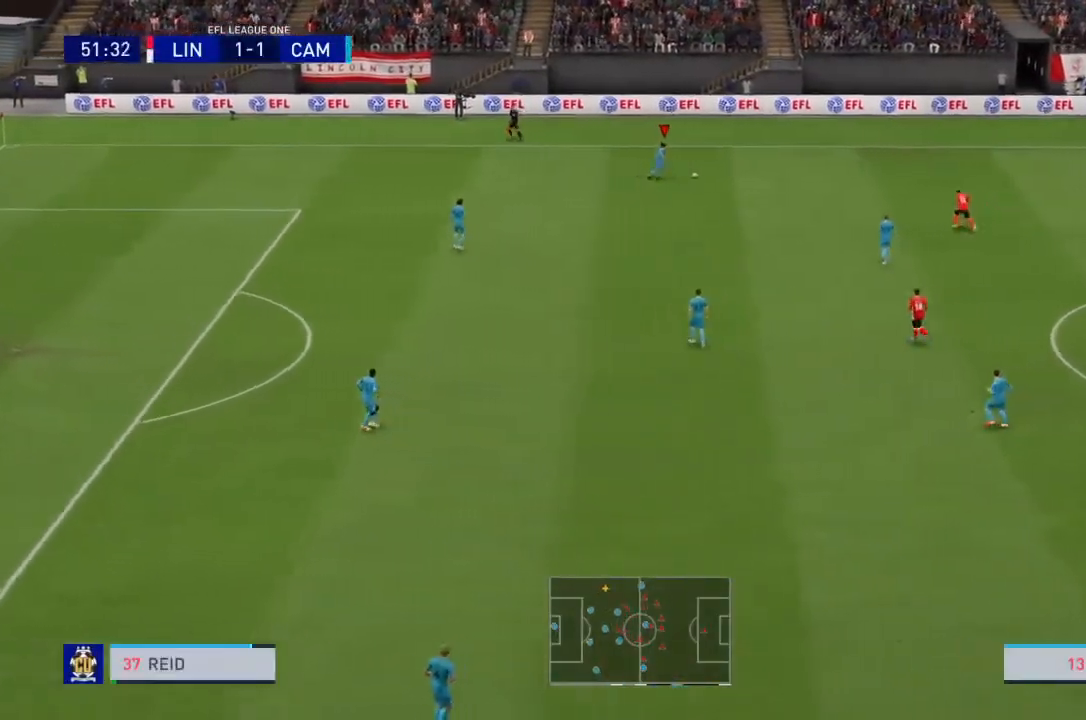
{"buttons": [], "left_stick": "center", "right_stick": "center", "events": [[100, "CROSS", "up"], [333, "left_stick", "down"], [467, "left_stick", "center"]]}
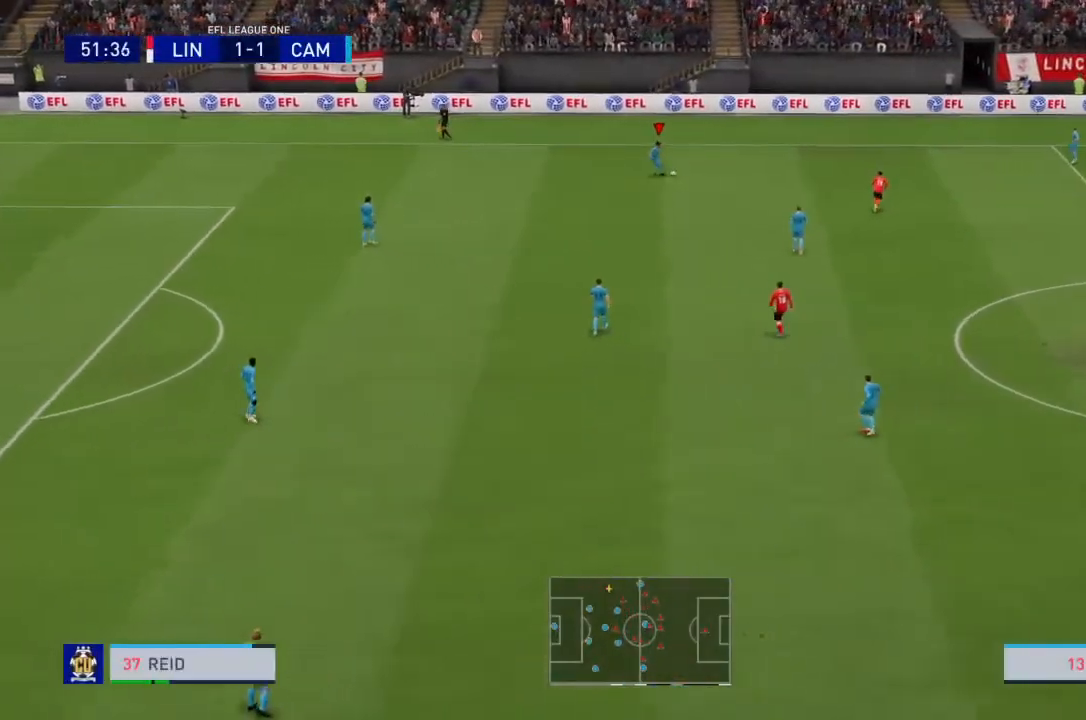
{"buttons": [], "left_stick": "down-right", "right_stick": "center", "events": [[267, "left_stick", "down-right"]]}
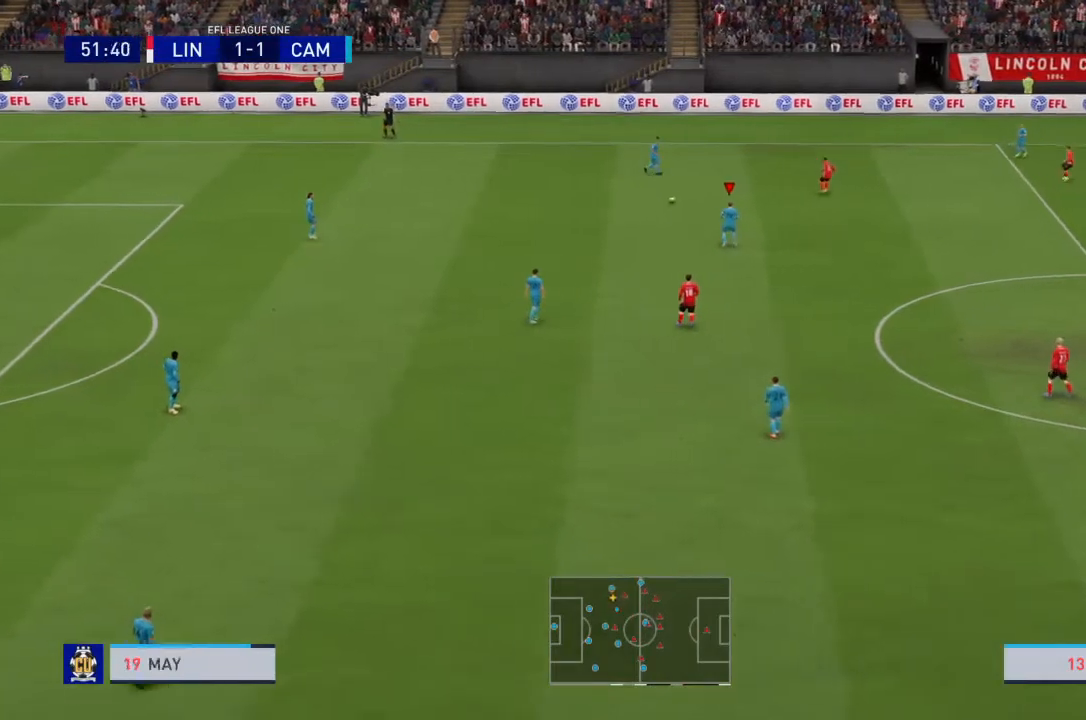
{"buttons": [], "left_stick": "down-right", "right_stick": "center", "events": []}
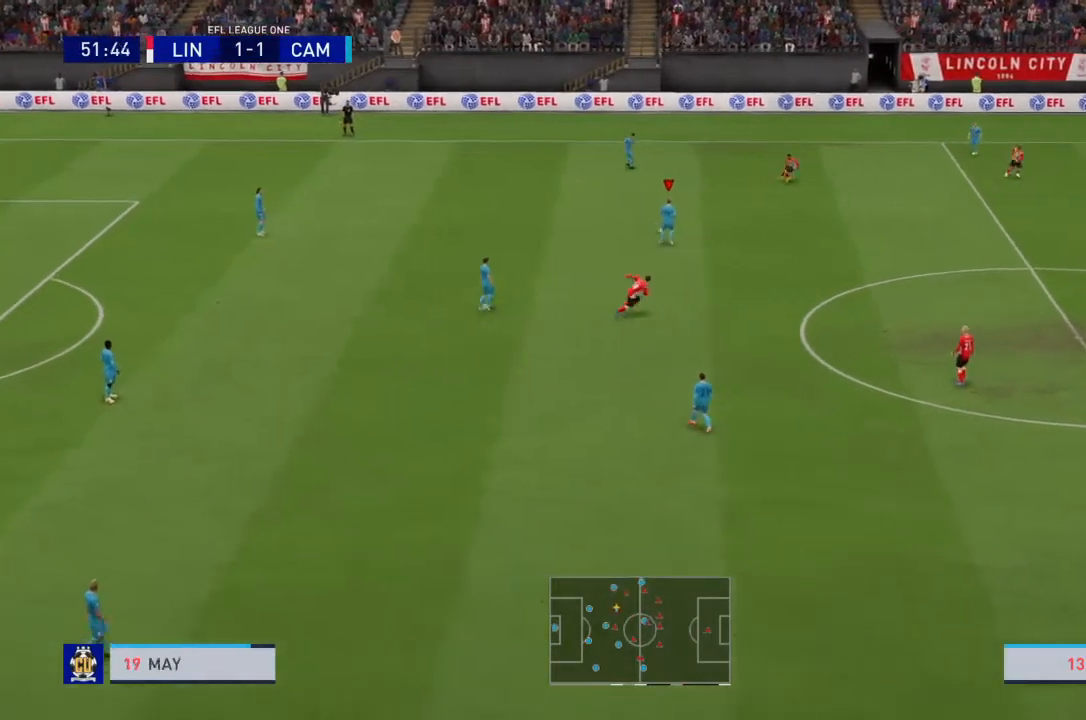
{"buttons": [], "left_stick": "center", "right_stick": "center", "events": [[501, "left_stick", "center"]]}
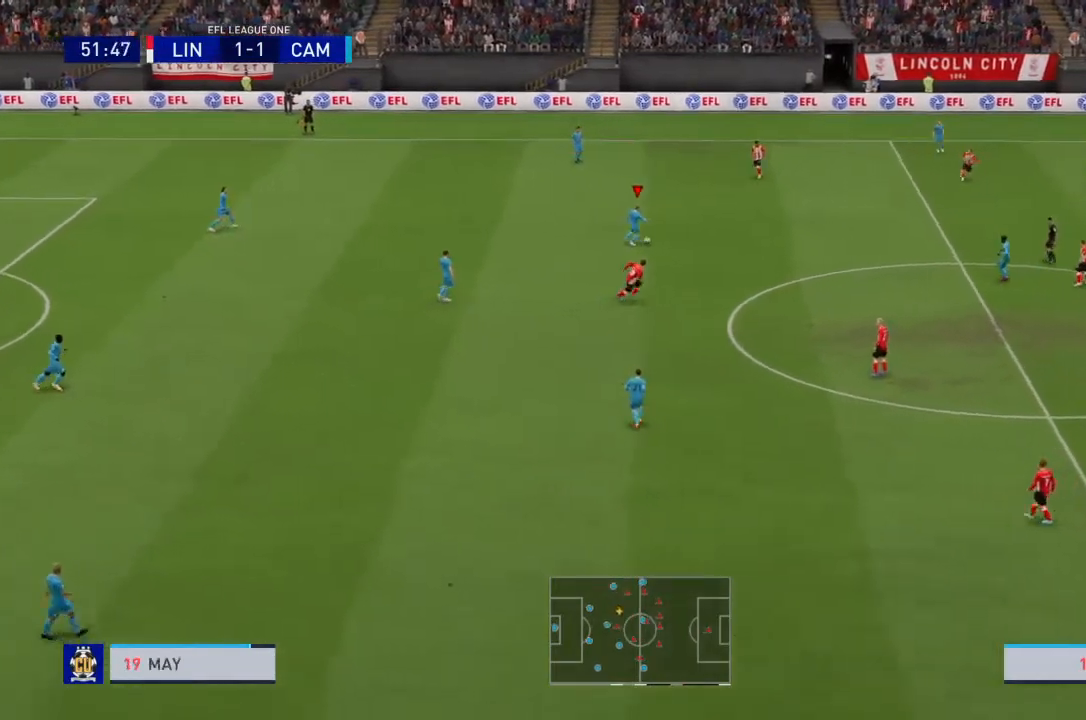
{"buttons": [], "left_stick": "down-left", "right_stick": "center", "events": [[233, "SQUARE", "down"], [233, "left_stick", "down-left"], [467, "SQUARE", "up"]]}
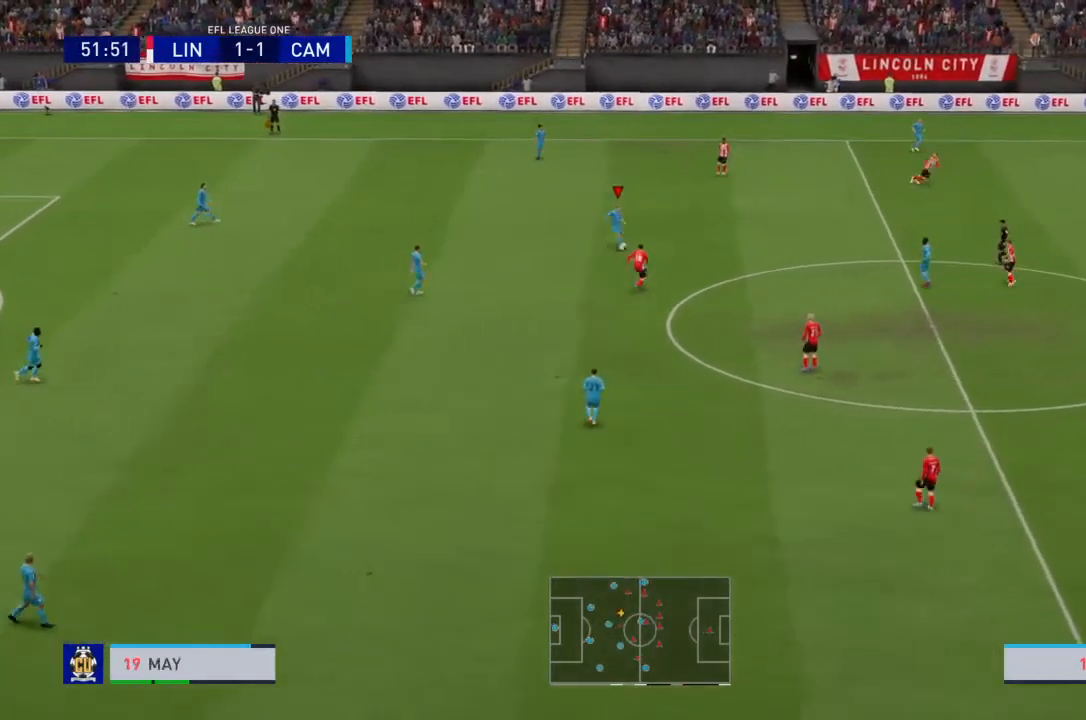
{"buttons": [], "left_stick": "center", "right_stick": "center", "events": [[434, "left_stick", "center"]]}
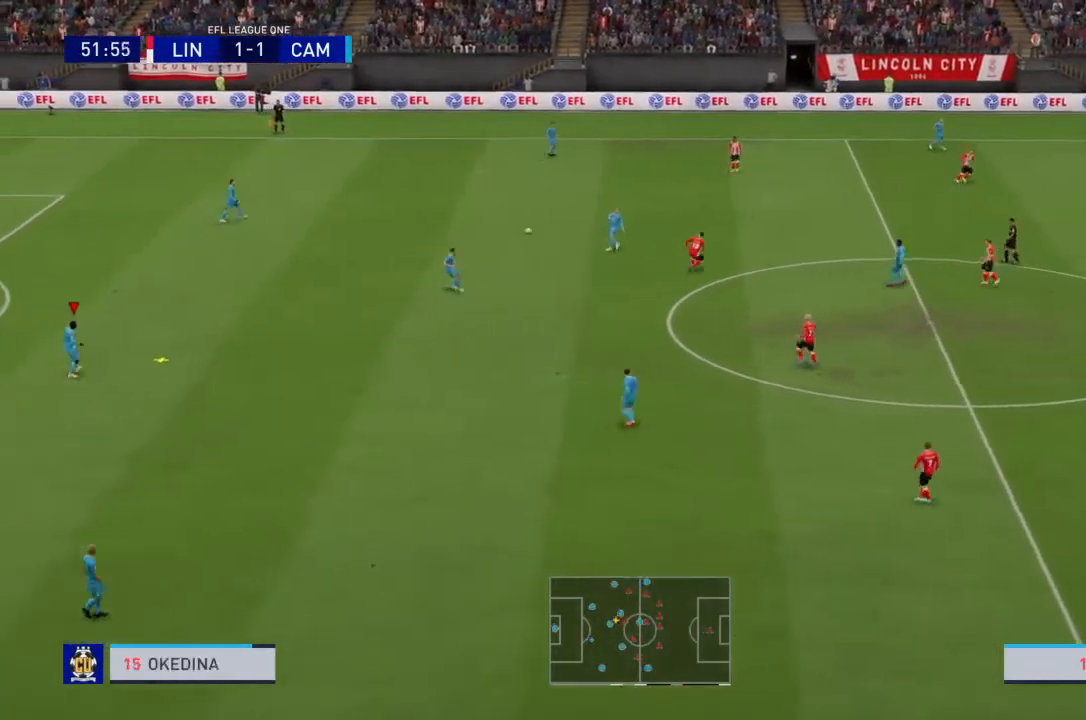
{"buttons": [], "left_stick": "down", "right_stick": "center", "events": [[500, "left_stick", "down"]]}
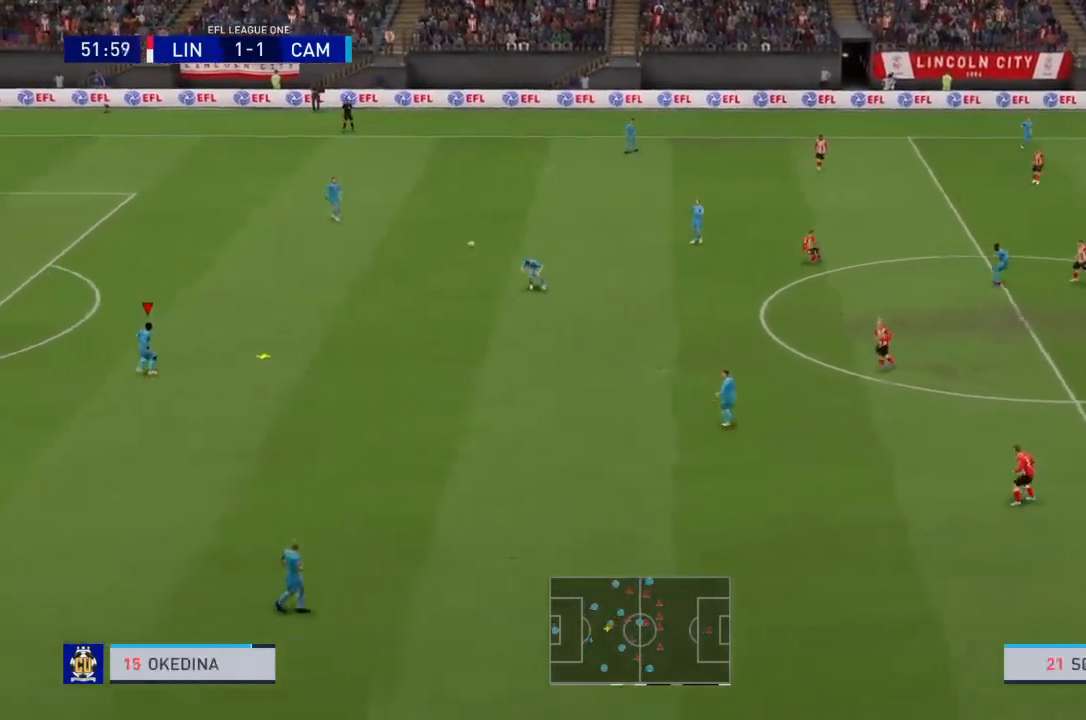
{"buttons": ["CROSS"], "left_stick": "down", "right_stick": "center", "events": [[234, "CROSS", "down"]]}
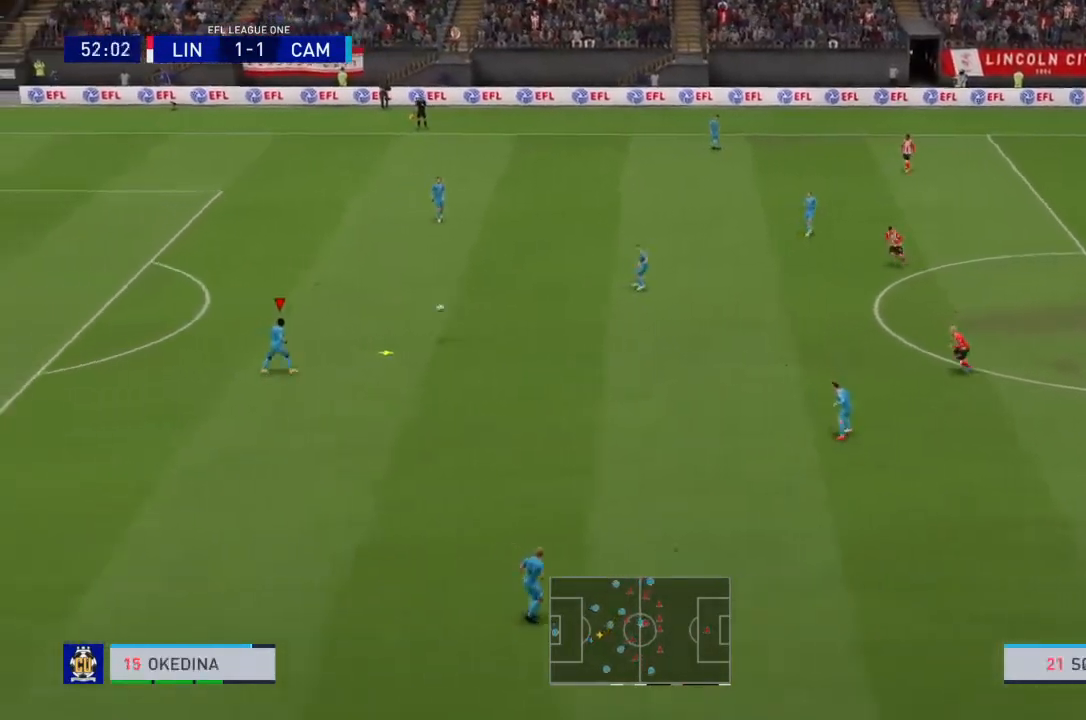
{"buttons": [], "left_stick": "down", "right_stick": "center", "events": [[167, "CROSS", "up"]]}
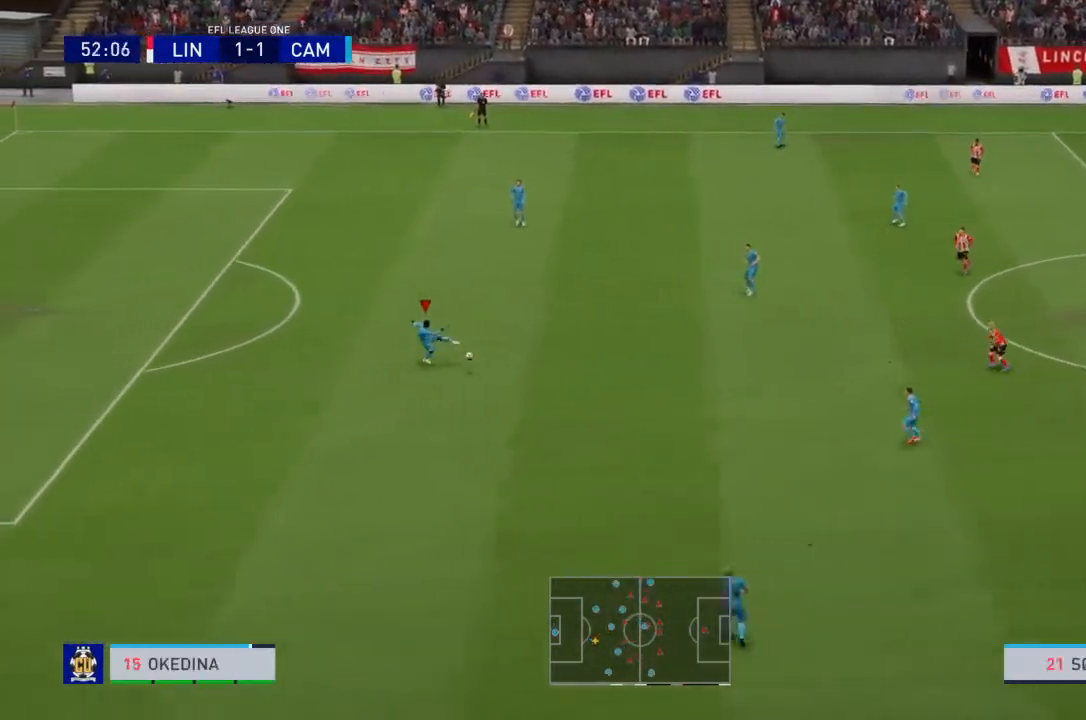
{"buttons": [], "left_stick": "center", "right_stick": "center", "events": [[34, "left_stick", "center"]]}
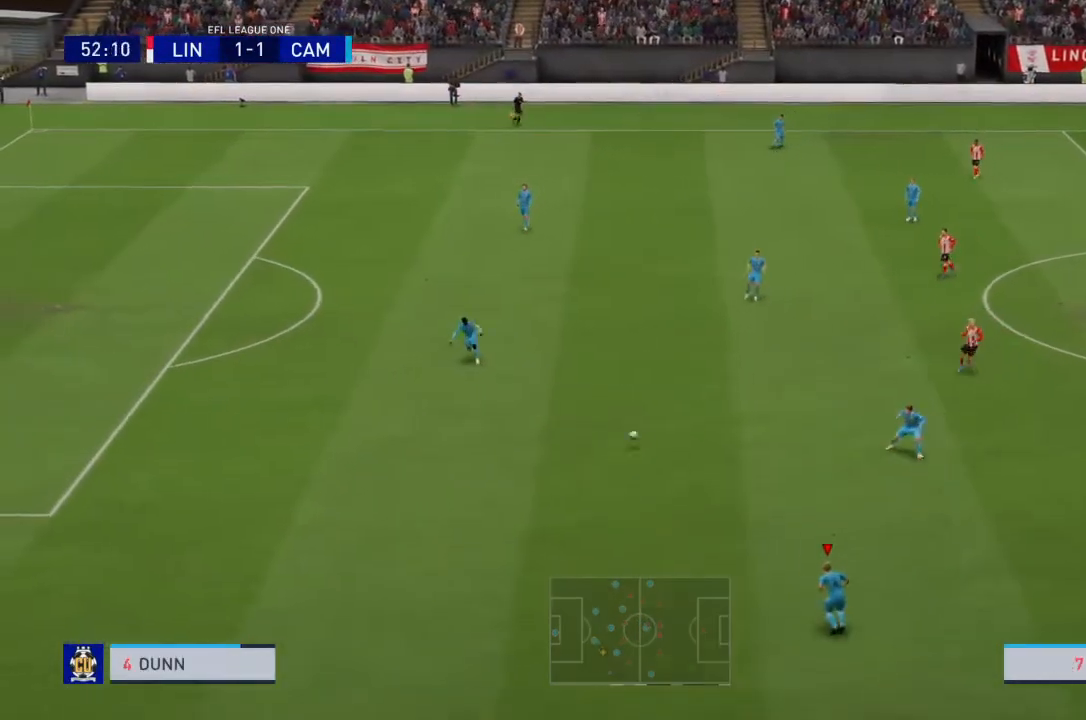
{"buttons": [], "left_stick": "center", "right_stick": "center", "events": []}
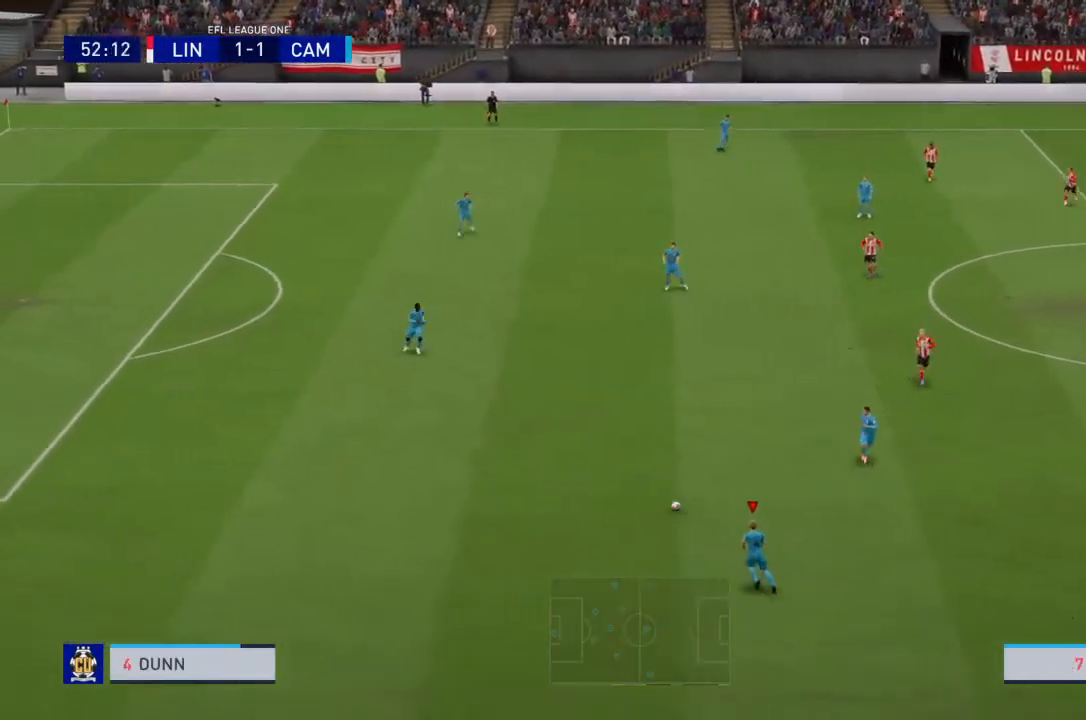
{"buttons": [], "left_stick": "up-right", "right_stick": "center", "events": [[200, "CROSS", "down"], [200, "left_stick", "up-right"], [334, "CROSS", "up"]]}
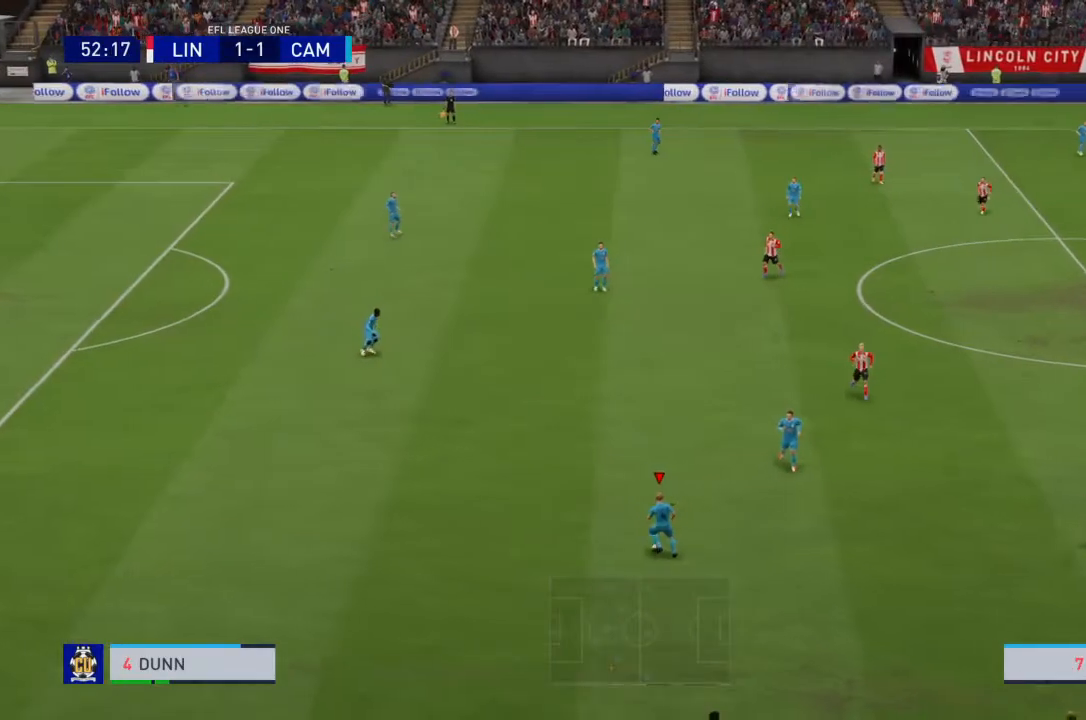
{"buttons": [], "left_stick": "right", "right_stick": "center", "events": [[167, "left_stick", "center"], [333, "left_stick", "right"]]}
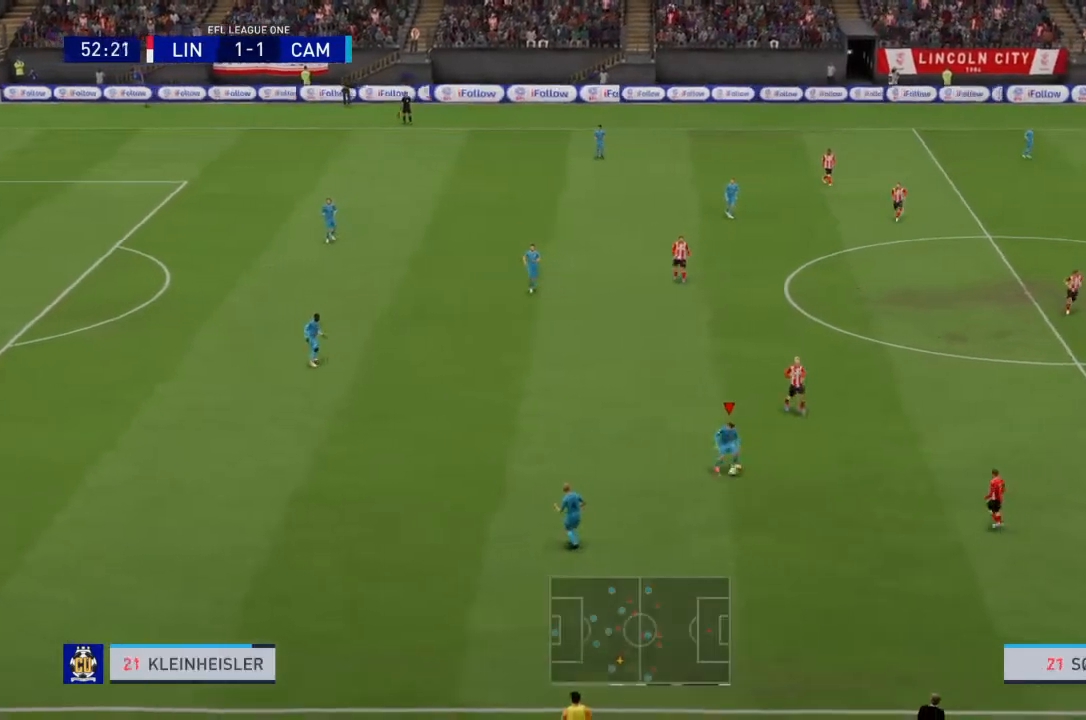
{"buttons": ["CROSS"], "left_stick": "down-right", "right_stick": "center", "events": [[100, "left_stick", "down-right"], [434, "CROSS", "down"]]}
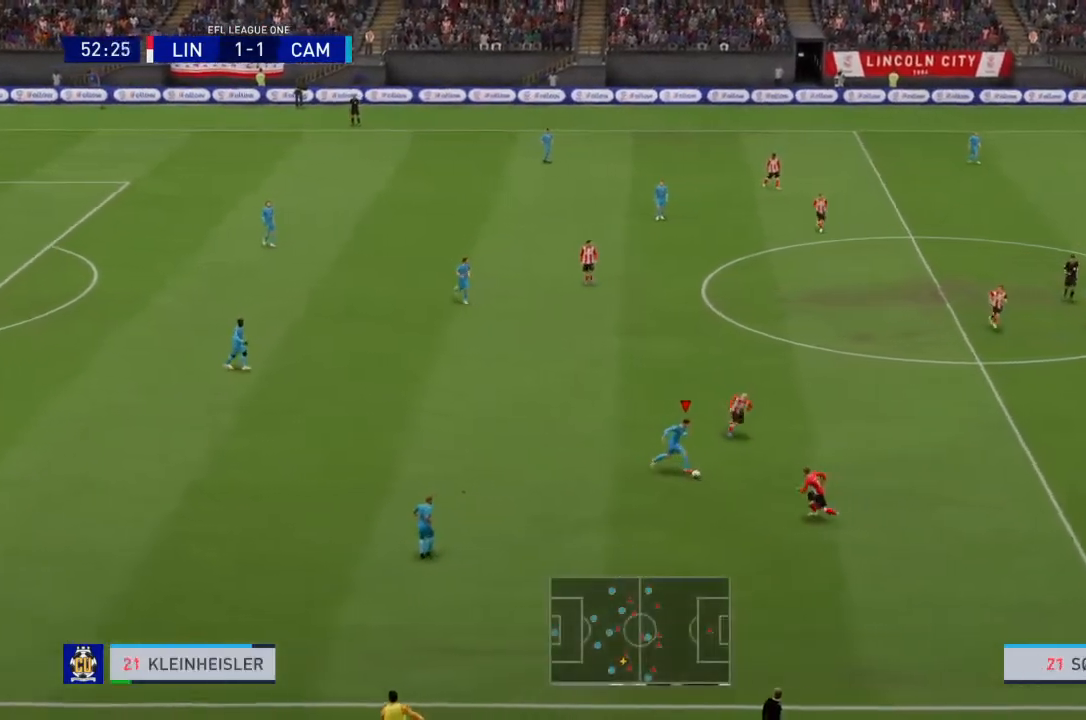
{"buttons": [], "left_stick": "right", "right_stick": "center", "events": [[33, "left_stick", "right"], [100, "CROSS", "up"]]}
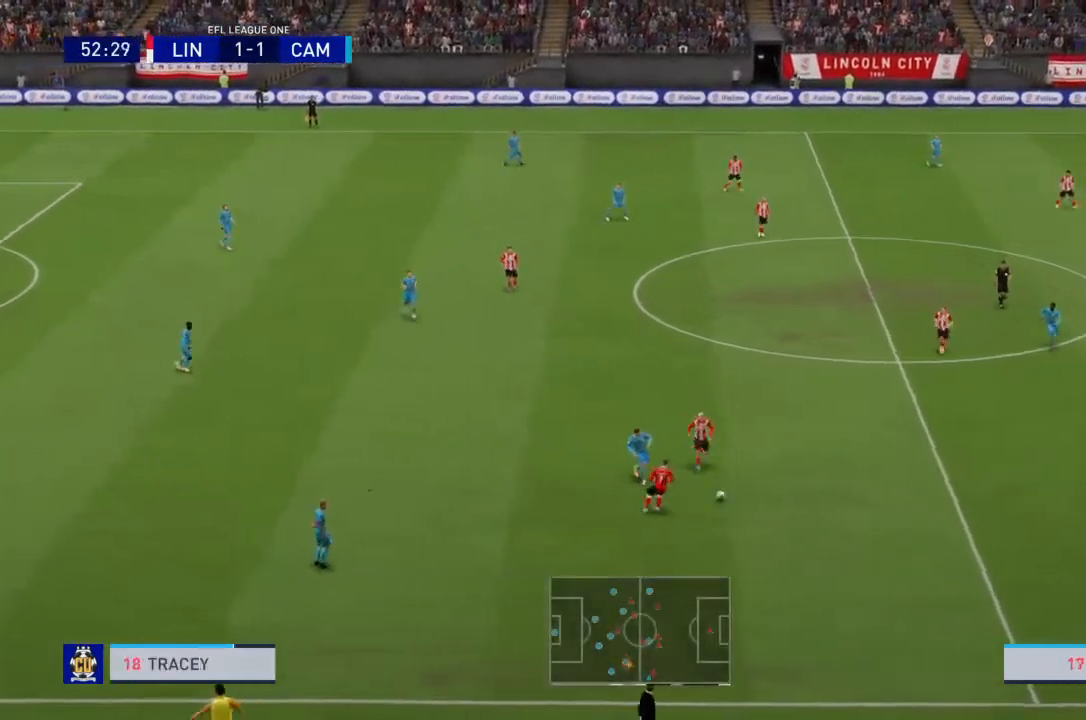
{"buttons": [], "left_stick": "center", "right_stick": "center", "events": [[100, "left_stick", "center"]]}